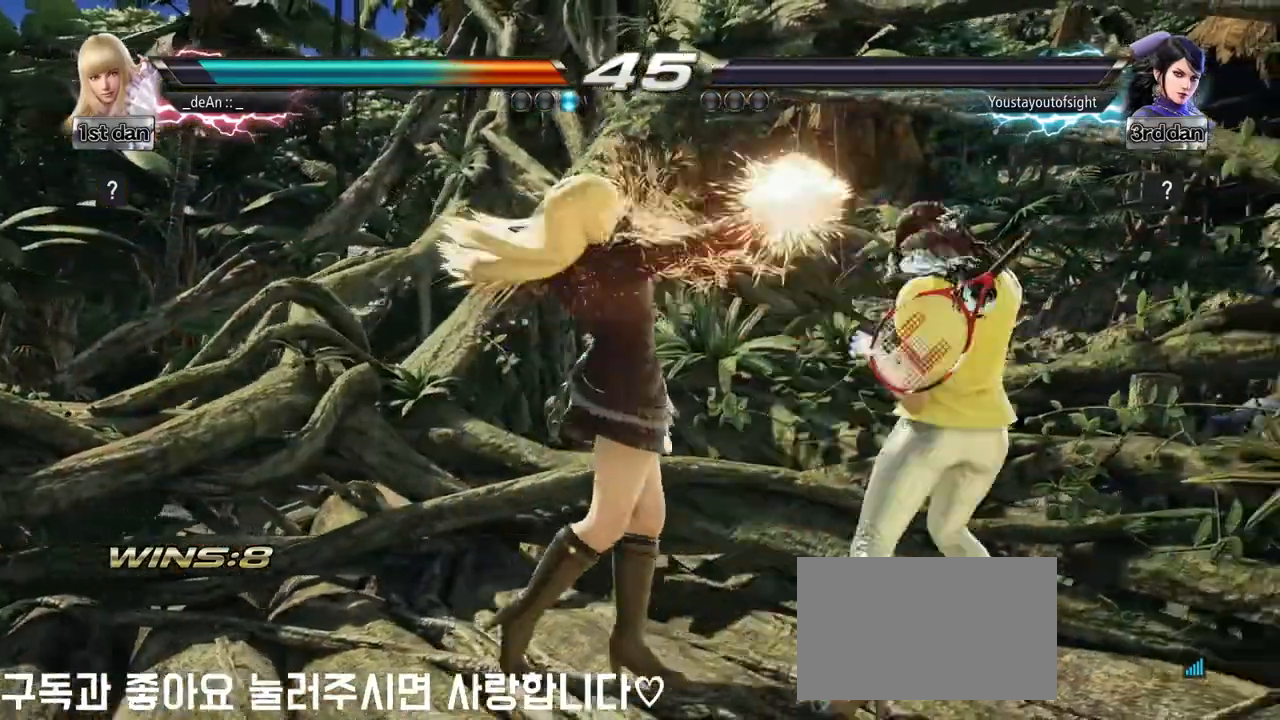
Gameplay with a controller (arcade stick); each line is a JSON object with the inputs held at the frame after it. "events" lists button and stick changes between this image and that frame as [ms after this image, input, new state], when the widget could be followed in between. Not read: L3 R3 other_buttons.
{"buttons": [], "left_stick": "center", "events": []}
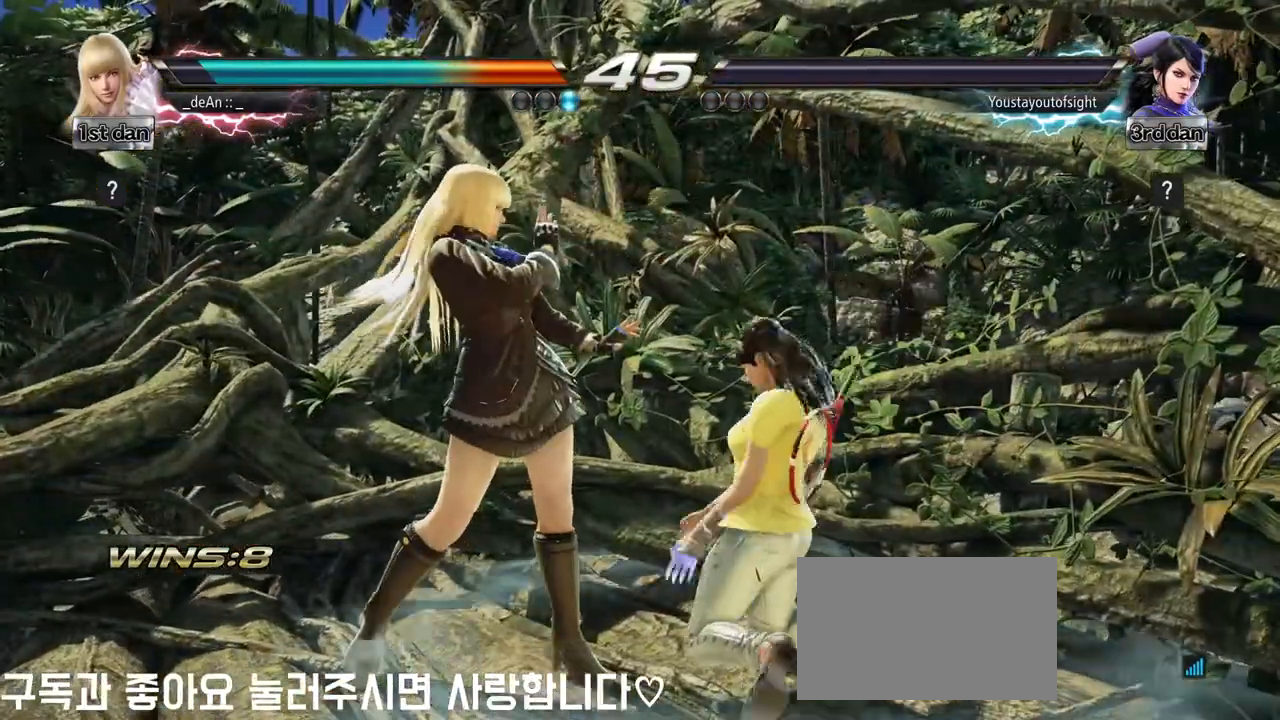
{"buttons": [], "left_stick": "center", "events": []}
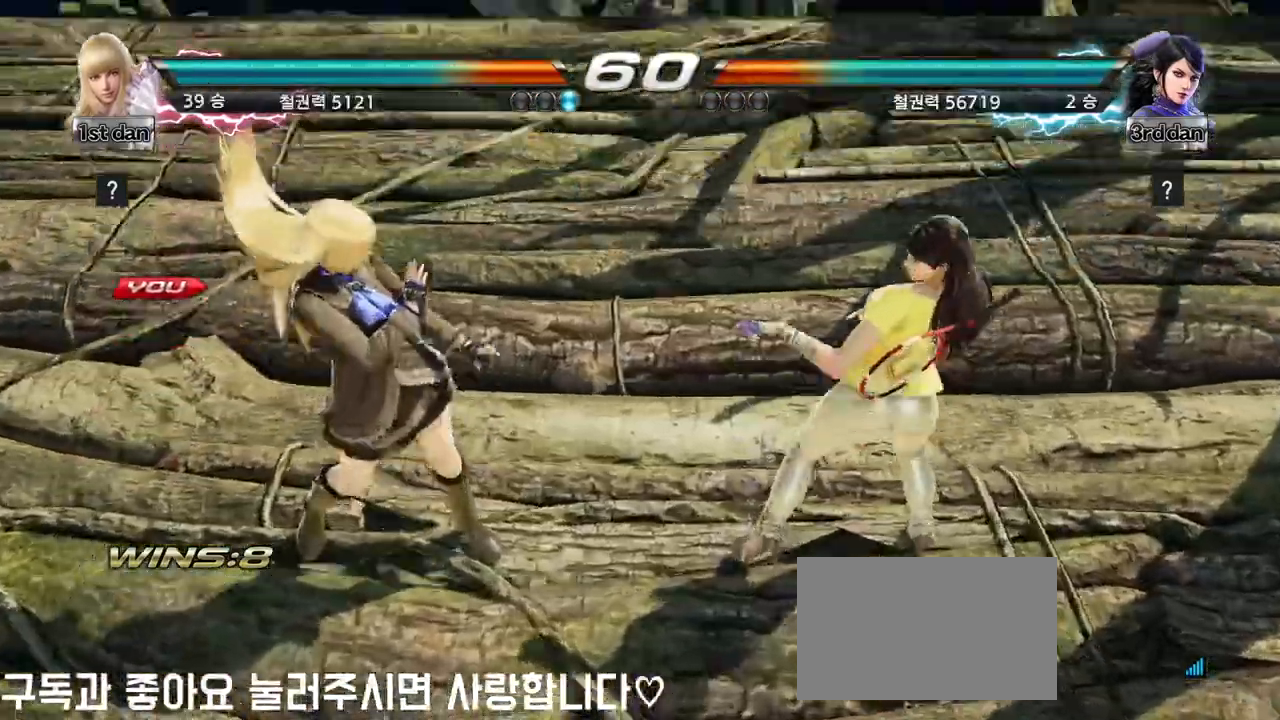
{"buttons": [], "left_stick": "down", "events": [[67, "left_stick", "down"], [217, "left_stick", "right"], [283, "left_stick", "center"], [383, "left_stick", "left"], [483, "left_stick", "down"]]}
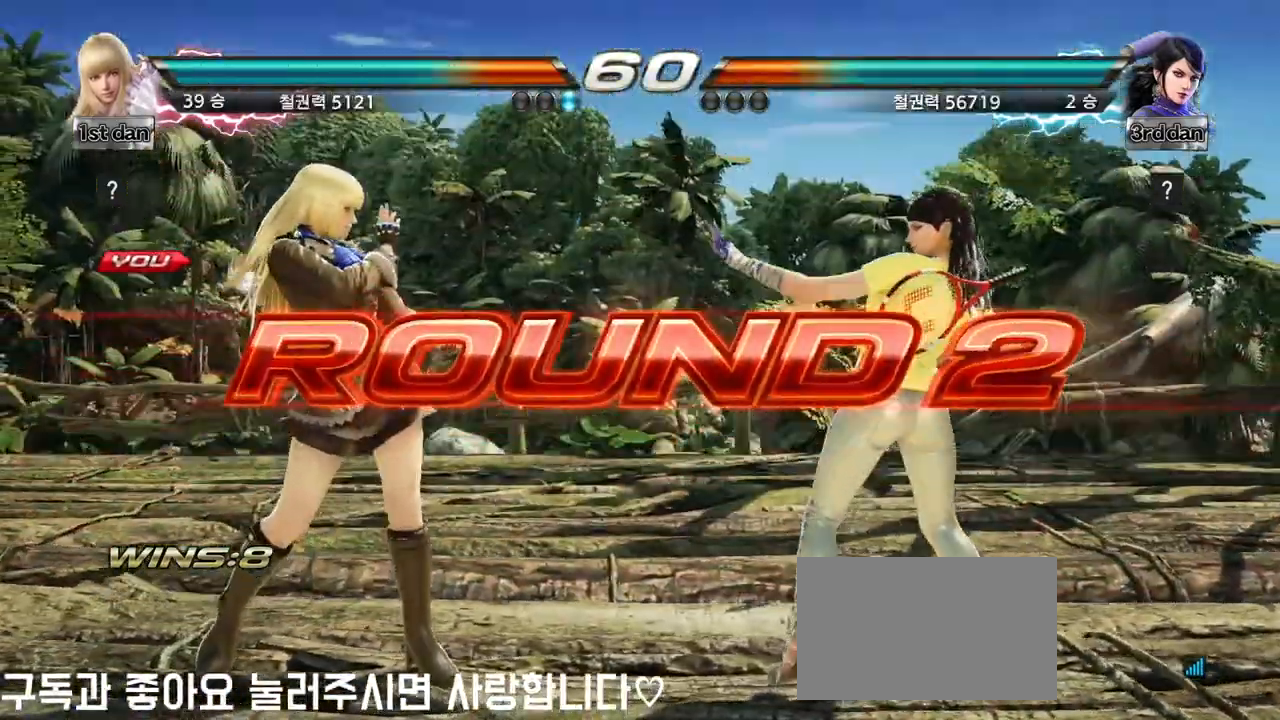
{"buttons": [], "left_stick": "down", "events": [[100, "left_stick", "right"], [167, "left_stick", "center"], [350, "left_stick", "down"]]}
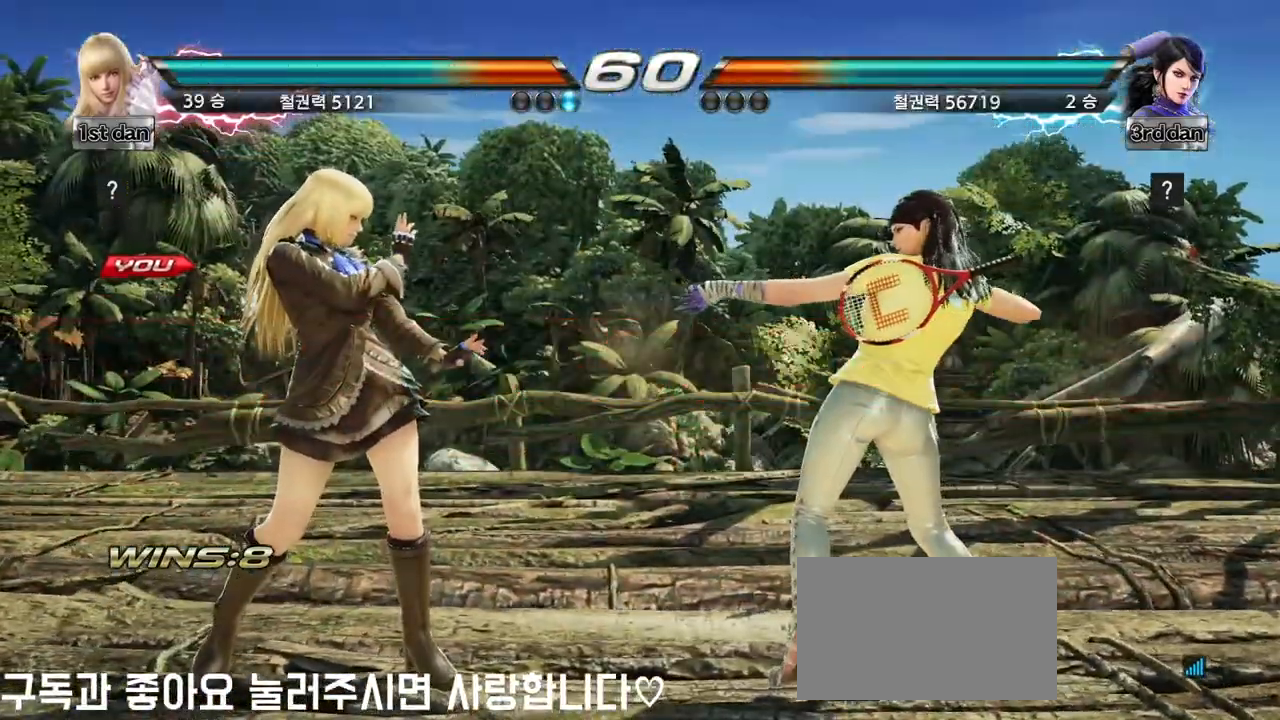
{"buttons": [], "left_stick": "center", "events": [[17, "left_stick", "center"]]}
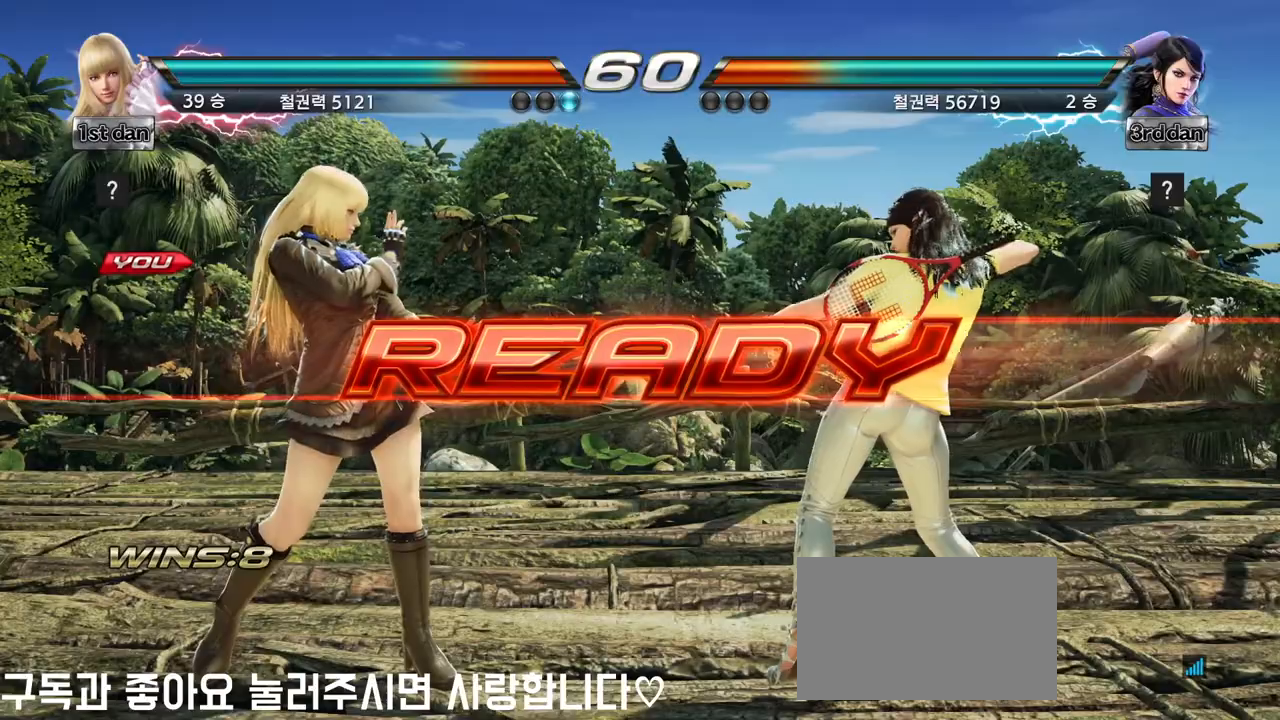
{"buttons": [], "left_stick": "center", "events": []}
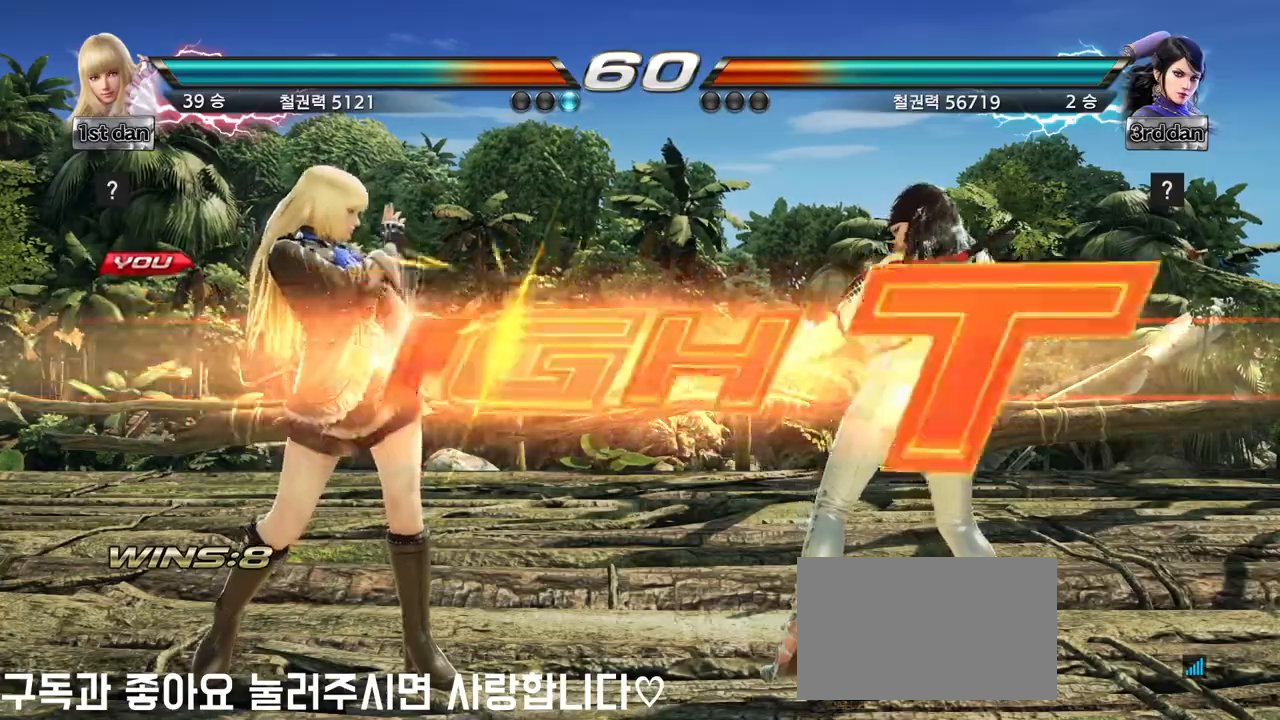
{"buttons": ["CROSS", "CIRCLE"], "left_stick": "up-right", "events": [[433, "left_stick", "up-right"], [450, "CIRCLE", "down"], [467, "CROSS", "down"]]}
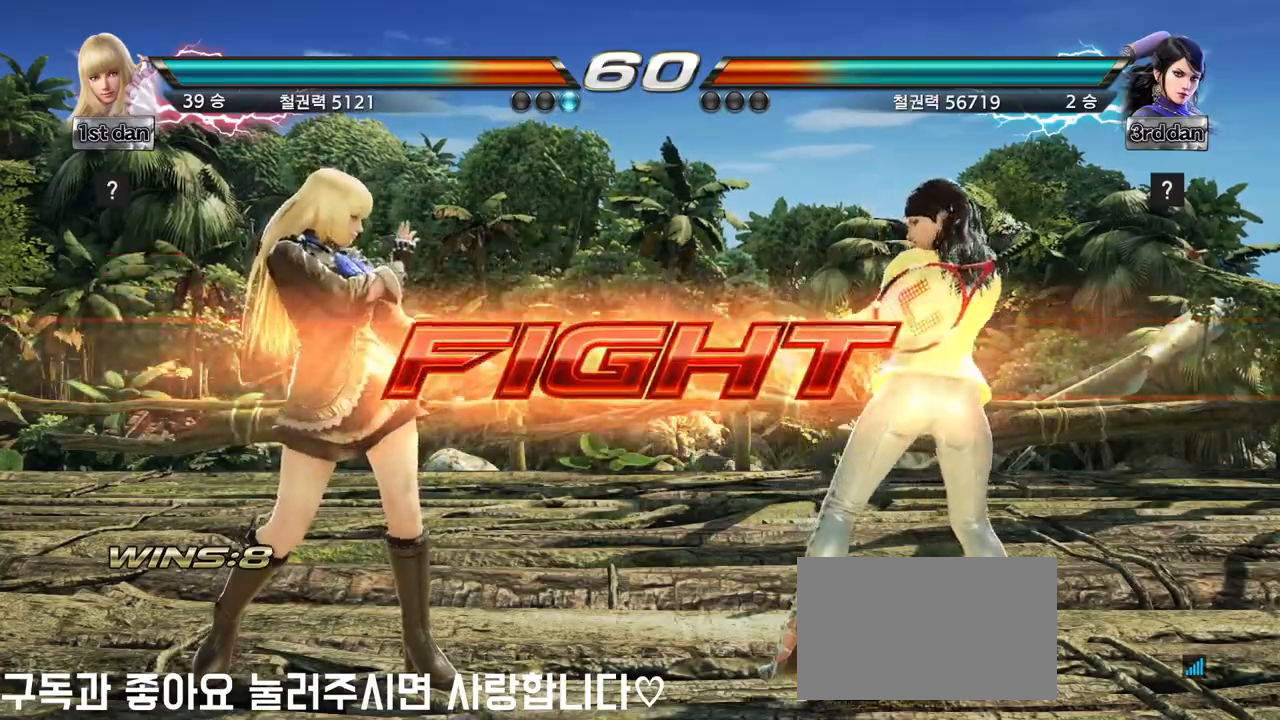
{"buttons": ["CROSS", "CIRCLE"], "left_stick": "center", "events": [[17, "CIRCLE", "up"], [17, "left_stick", "center"], [33, "CROSS", "up"], [333, "CIRCLE", "down"], [333, "CROSS", "down"], [400, "CIRCLE", "up"], [400, "CROSS", "up"], [483, "CIRCLE", "down"], [500, "CROSS", "down"]]}
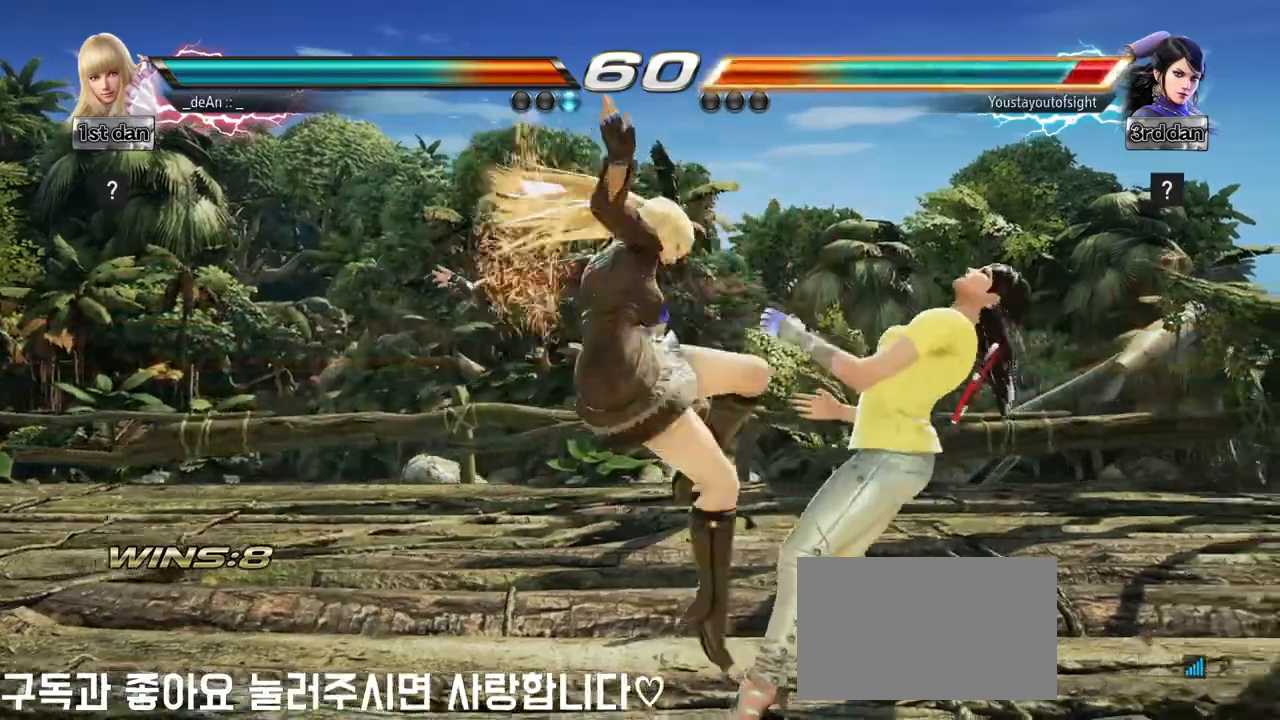
{"buttons": [], "left_stick": "center", "events": [[100, "CIRCLE", "up"], [100, "CROSS", "up"], [150, "CROSS", "down"], [167, "CIRCLE", "down"], [250, "CIRCLE", "up"], [317, "CIRCLE", "down"], [467, "CIRCLE", "up"], [483, "CROSS", "up"]]}
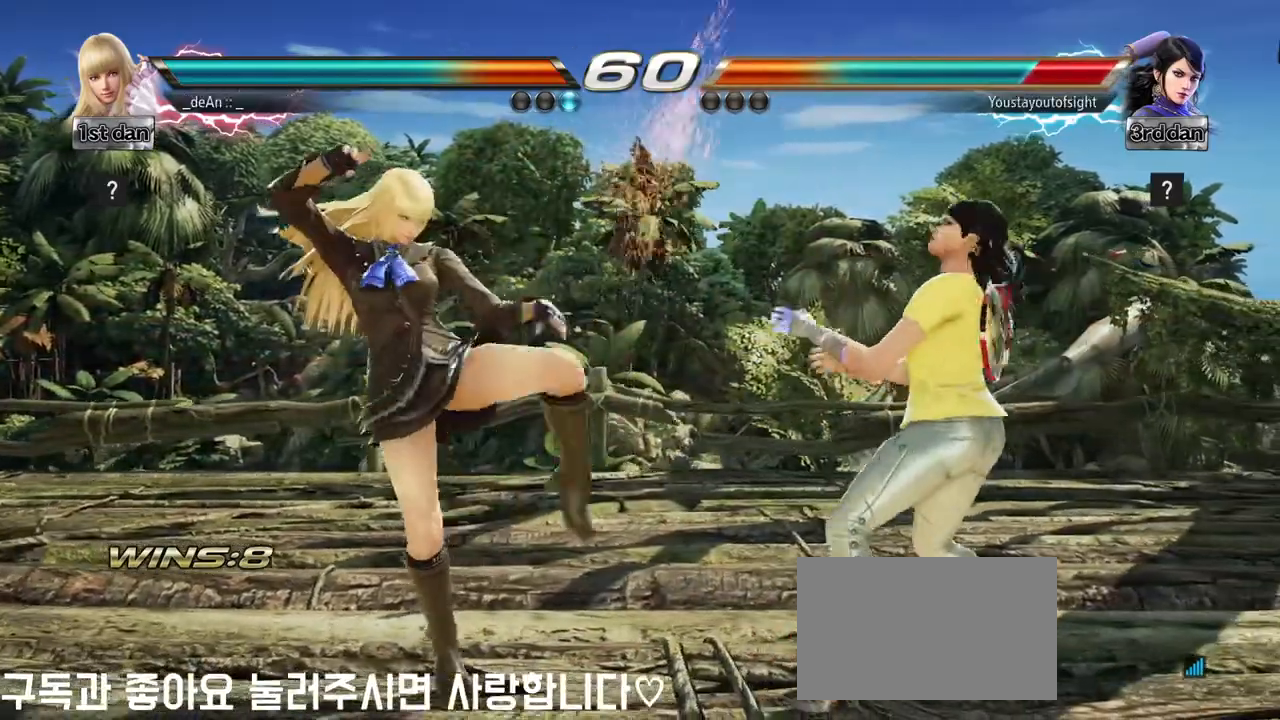
{"buttons": [], "left_stick": "center", "events": [[183, "left_stick", "left"], [233, "left_stick", "center"], [333, "left_stick", "left"], [483, "left_stick", "center"]]}
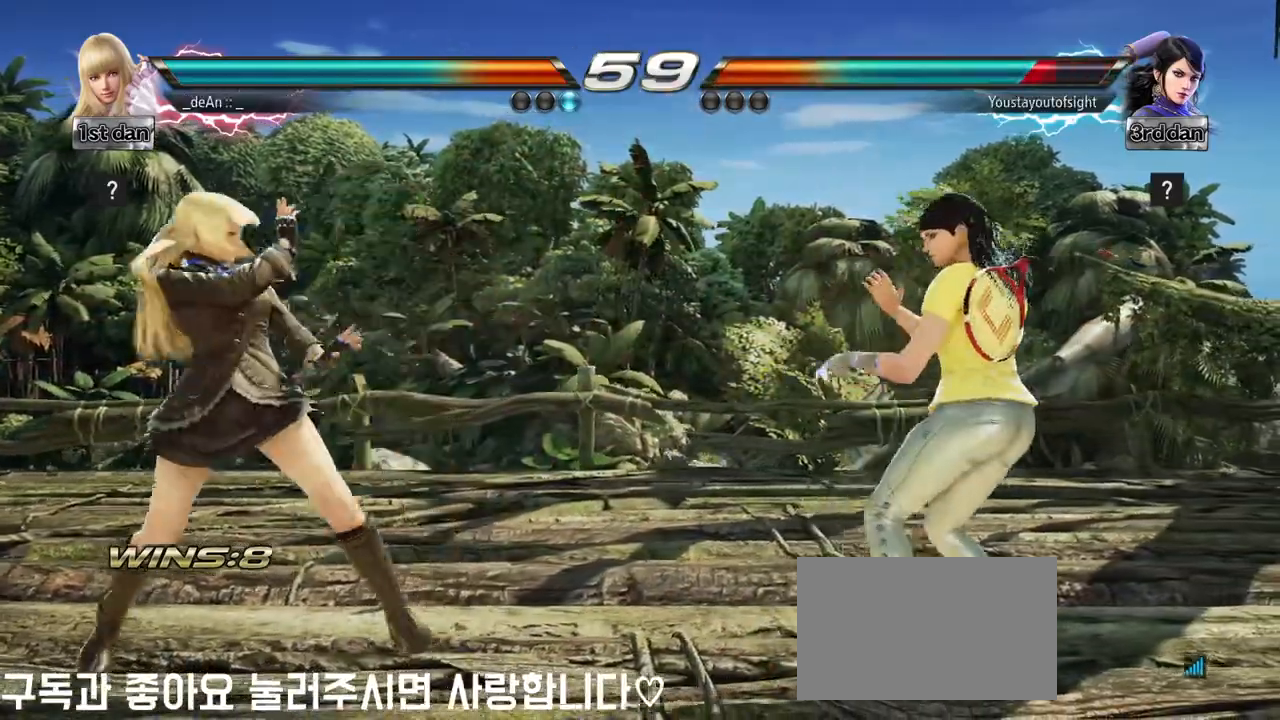
{"buttons": [], "left_stick": "center", "events": [[50, "left_stick", "right"], [100, "left_stick", "center"], [200, "left_stick", "right"], [250, "TRIANGLE", "down"], [333, "TRIANGLE", "up"], [383, "left_stick", "center"]]}
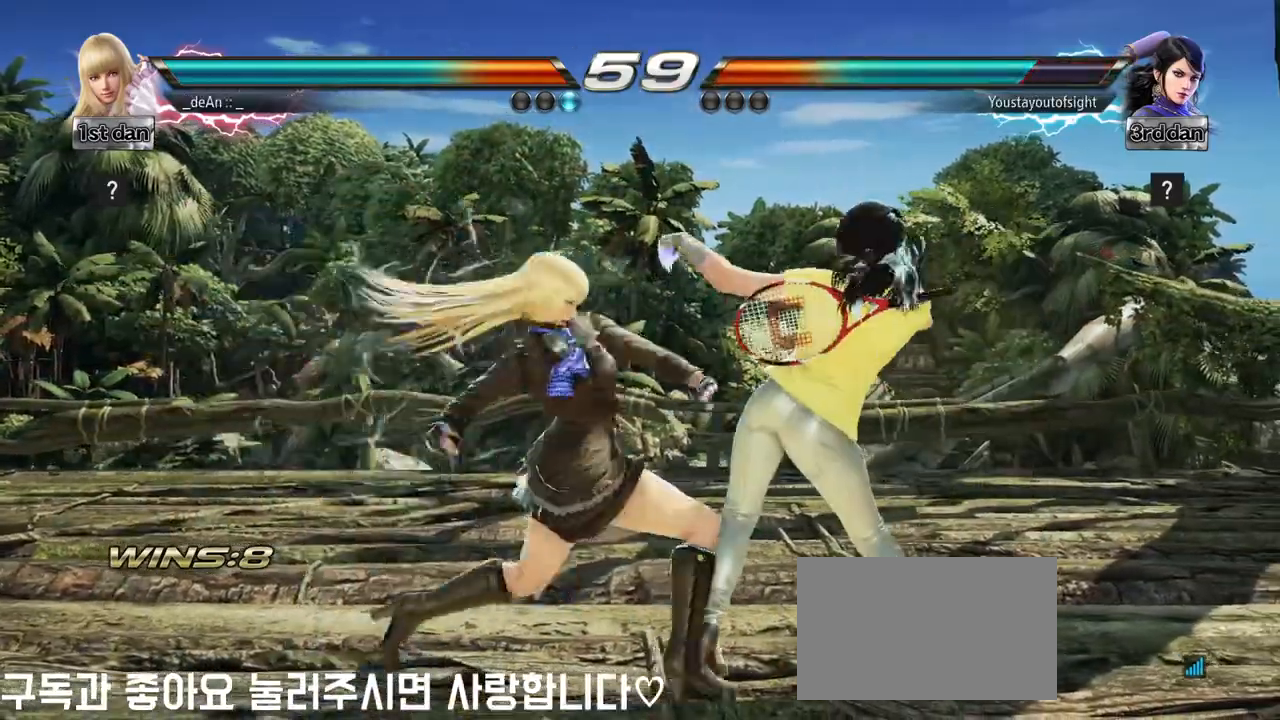
{"buttons": [], "left_stick": "down-left", "events": [[500, "left_stick", "down-left"]]}
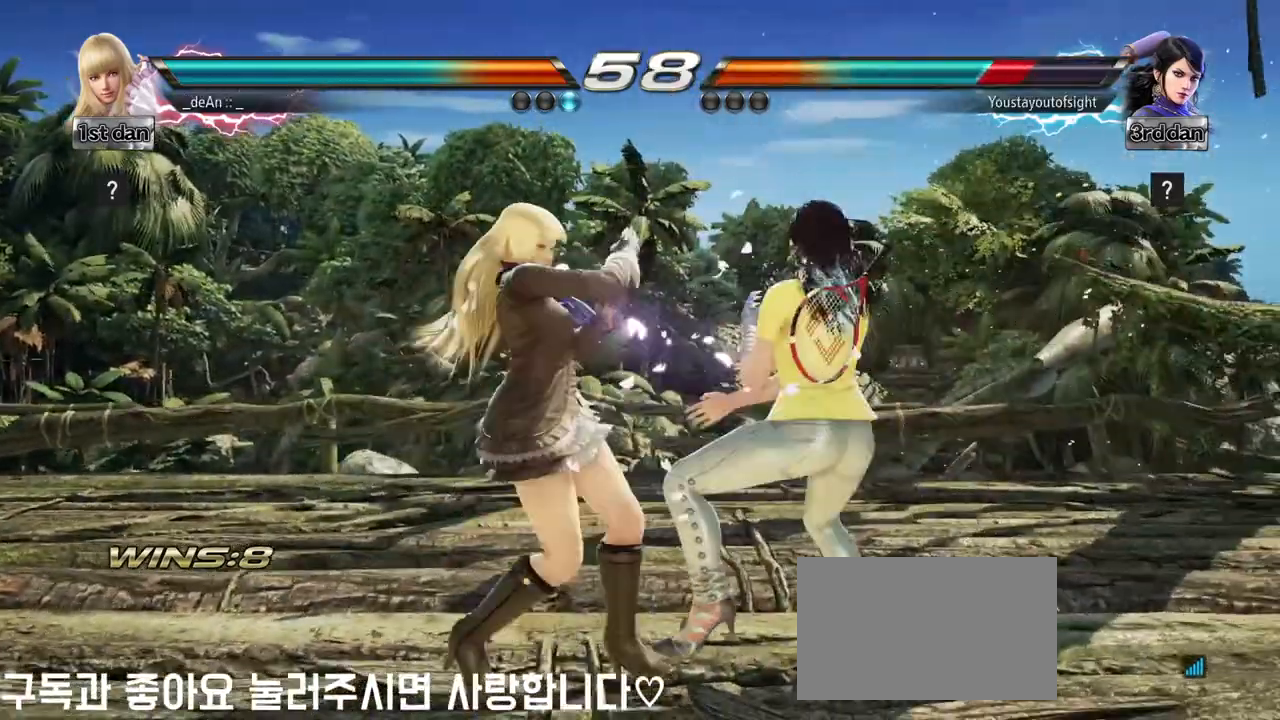
{"buttons": [], "left_stick": "center", "events": [[50, "SQUARE", "down"], [133, "SQUARE", "up"], [200, "left_stick", "center"]]}
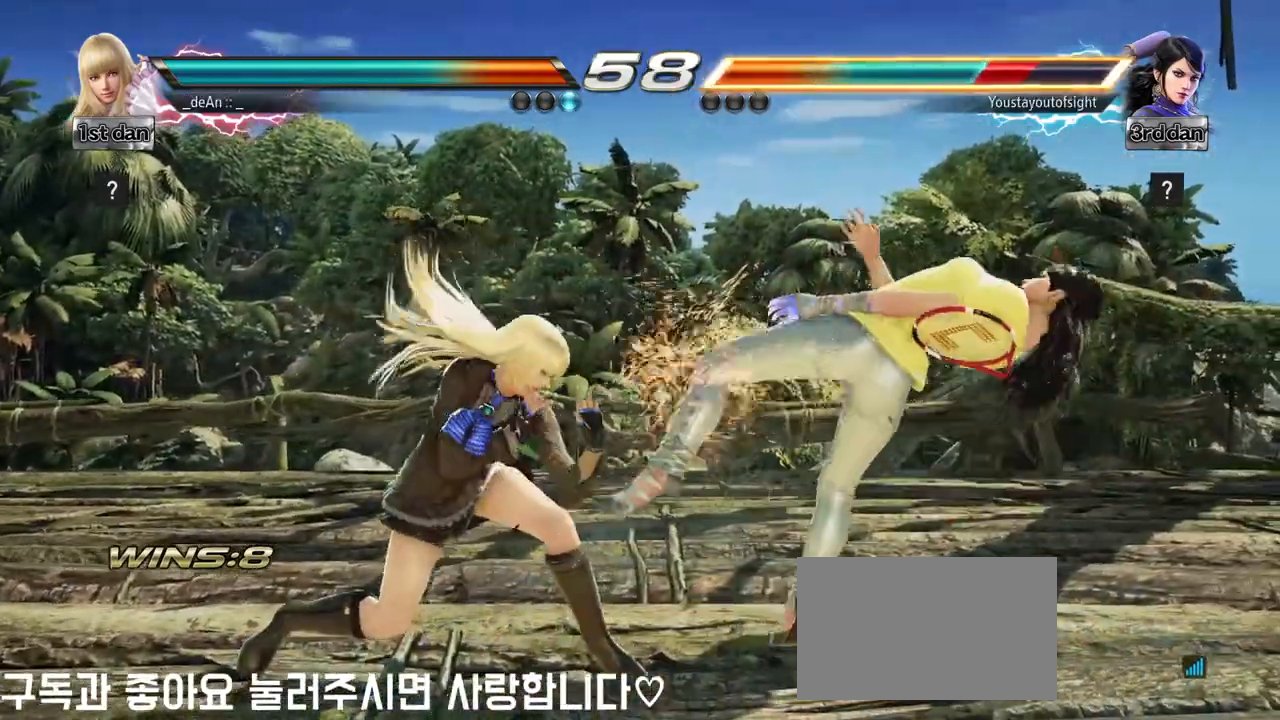
{"buttons": [], "left_stick": "center", "events": [[83, "TRIANGLE", "down"], [233, "TRIANGLE", "up"]]}
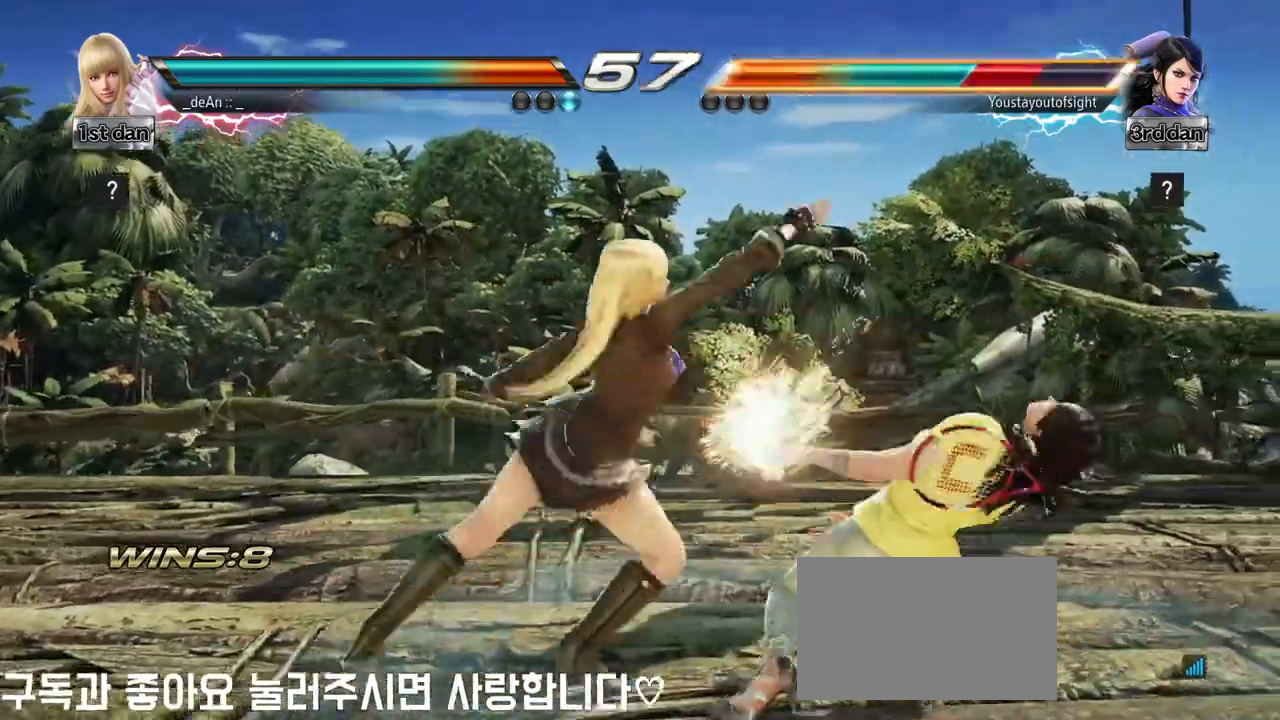
{"buttons": [], "left_stick": "center", "events": [[333, "SQUARE", "down"], [483, "SQUARE", "up"]]}
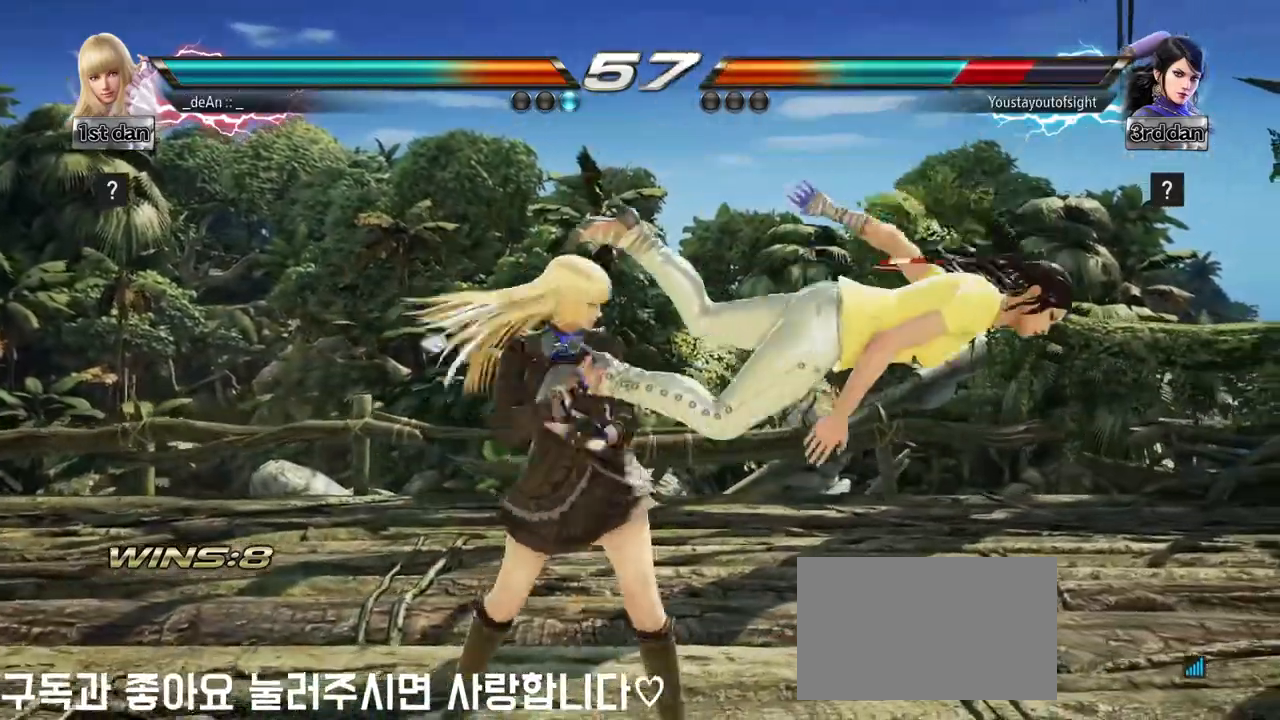
{"buttons": ["TRIANGLE"], "left_stick": "down", "events": [[250, "left_stick", "down"], [367, "TRIANGLE", "down"], [417, "TRIANGLE", "up"], [483, "TRIANGLE", "down"]]}
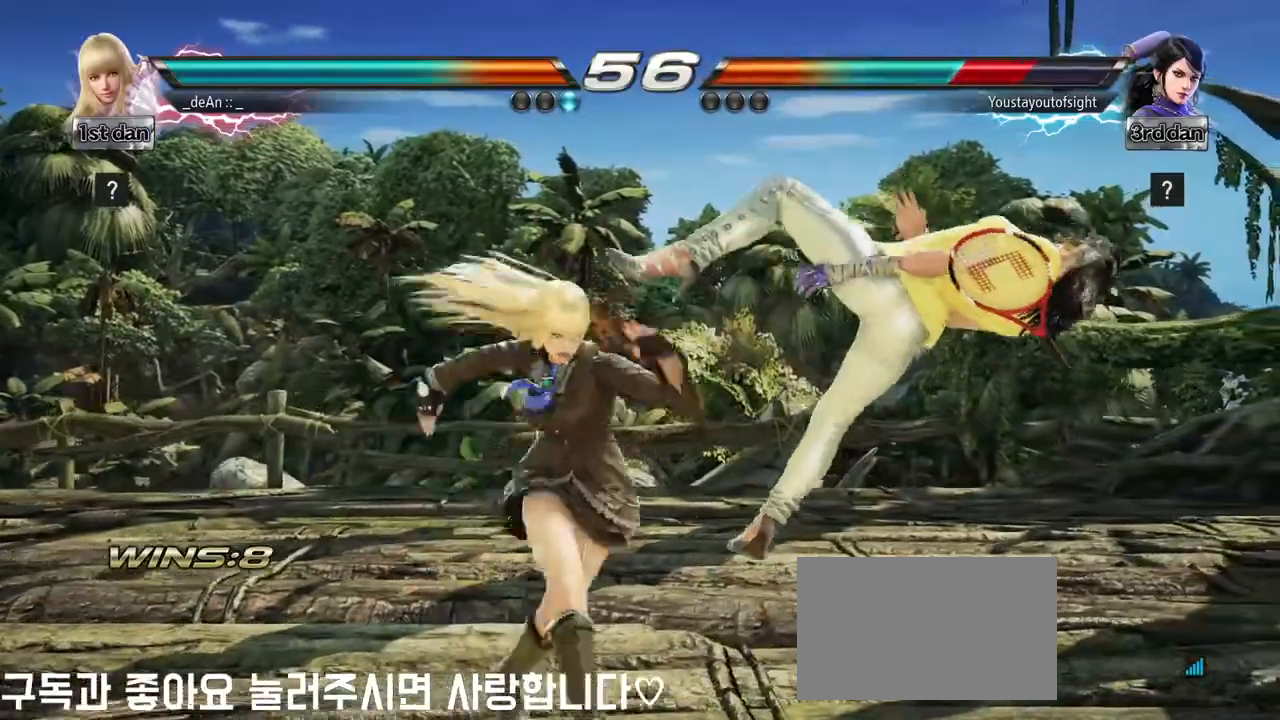
{"buttons": ["CROSS"], "left_stick": "down", "events": [[83, "TRIANGLE", "up"], [283, "CROSS", "down"], [367, "CROSS", "up"], [433, "CROSS", "down"]]}
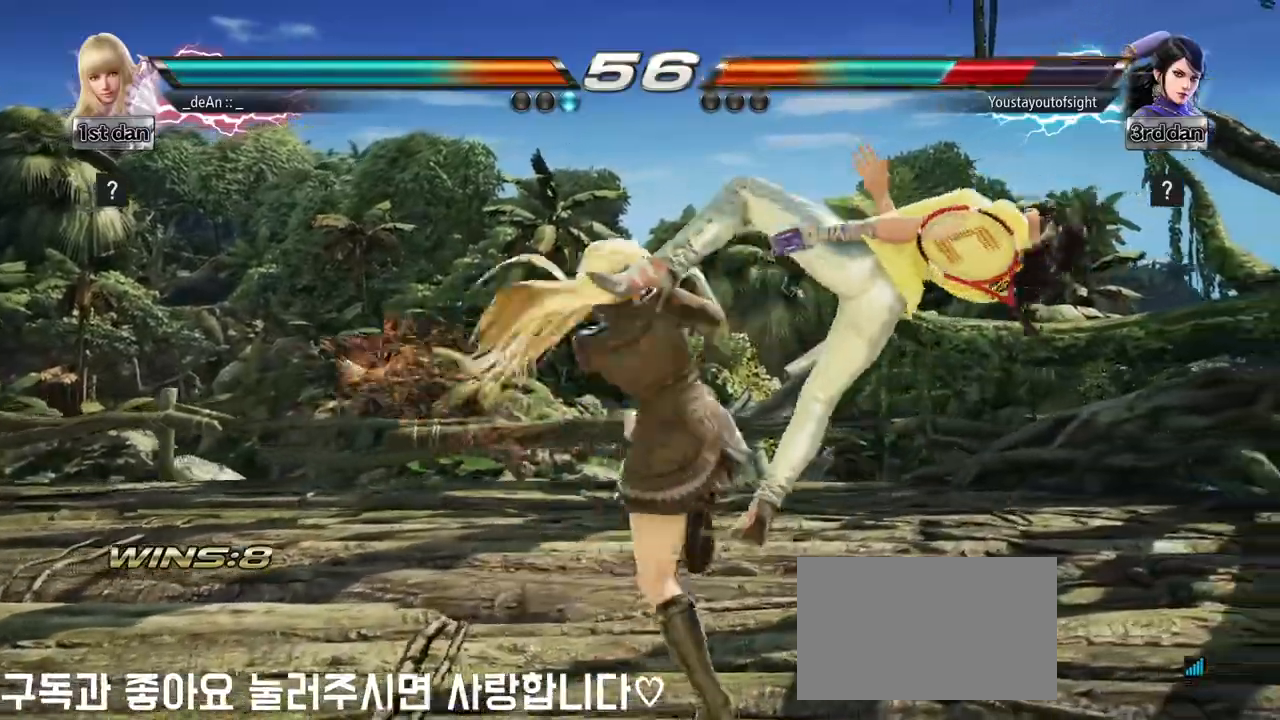
{"buttons": [], "left_stick": "center", "events": [[50, "CROSS", "up"], [117, "CROSS", "down"], [167, "CROSS", "up"], [283, "CROSS", "down"], [433, "left_stick", "center"], [467, "CROSS", "up"]]}
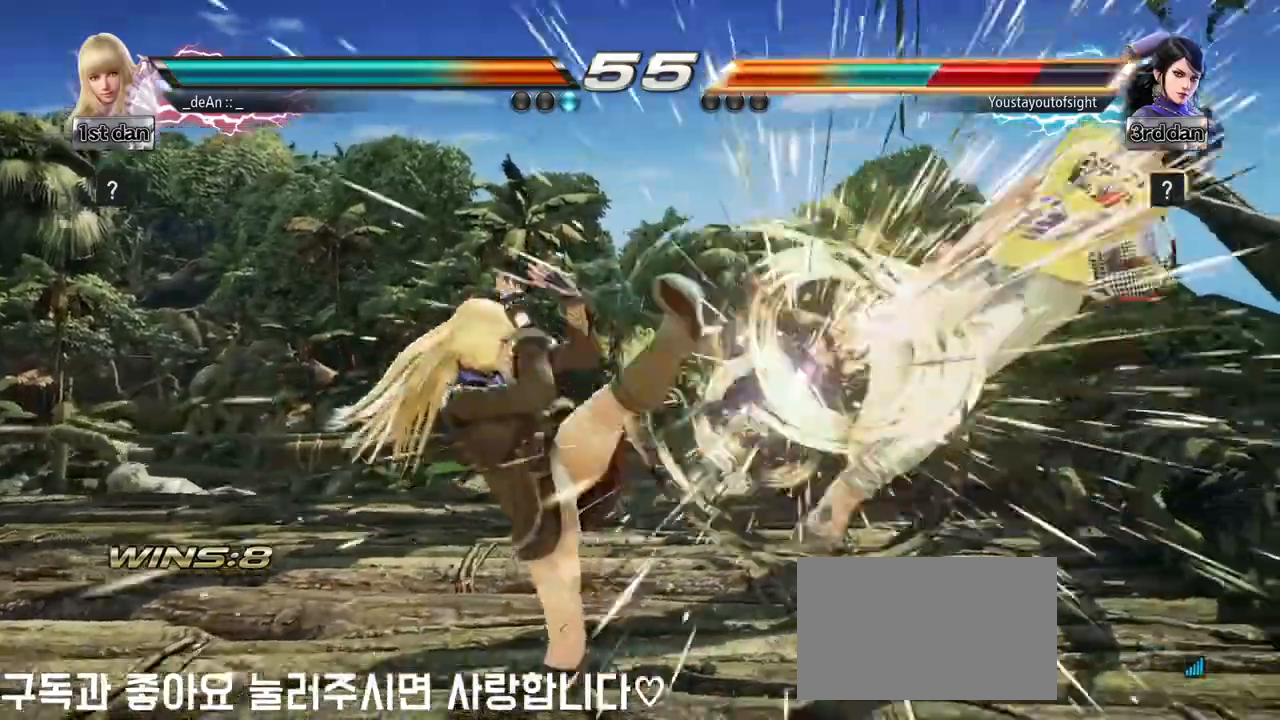
{"buttons": [], "left_stick": "right", "events": [[300, "left_stick", "right"], [350, "left_stick", "center"], [467, "left_stick", "right"]]}
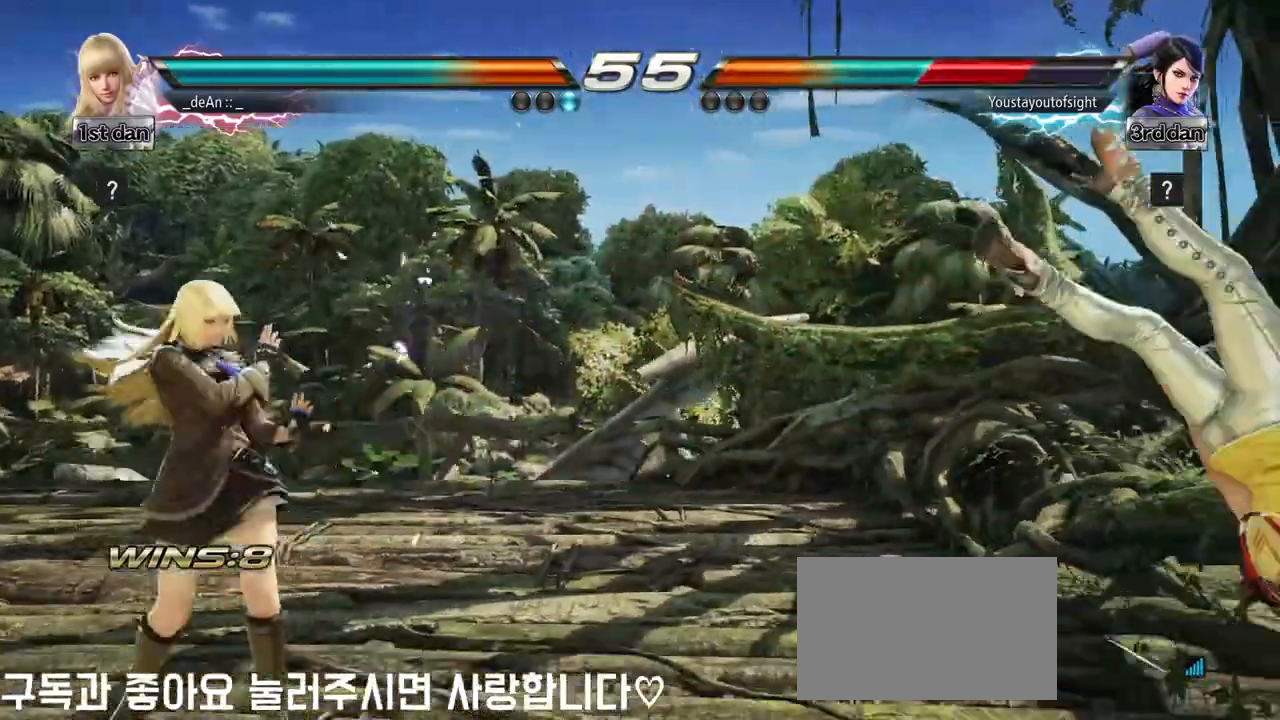
{"buttons": [], "left_stick": "center", "events": [[267, "CIRCLE", "down"], [267, "left_stick", "center"], [350, "SQUARE", "down"], [400, "CIRCLE", "up"], [467, "SQUARE", "up"]]}
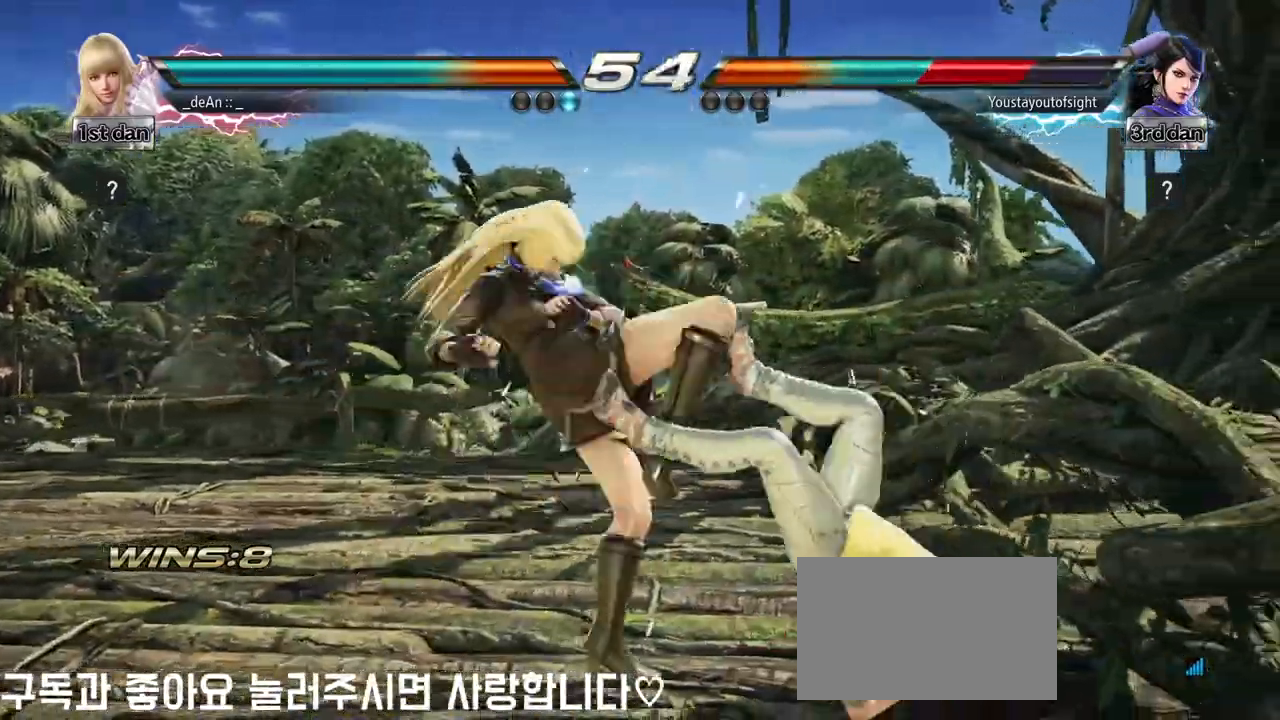
{"buttons": [], "left_stick": "center", "events": [[433, "TRIANGLE", "down"], [450, "TRIANGLE", "up"]]}
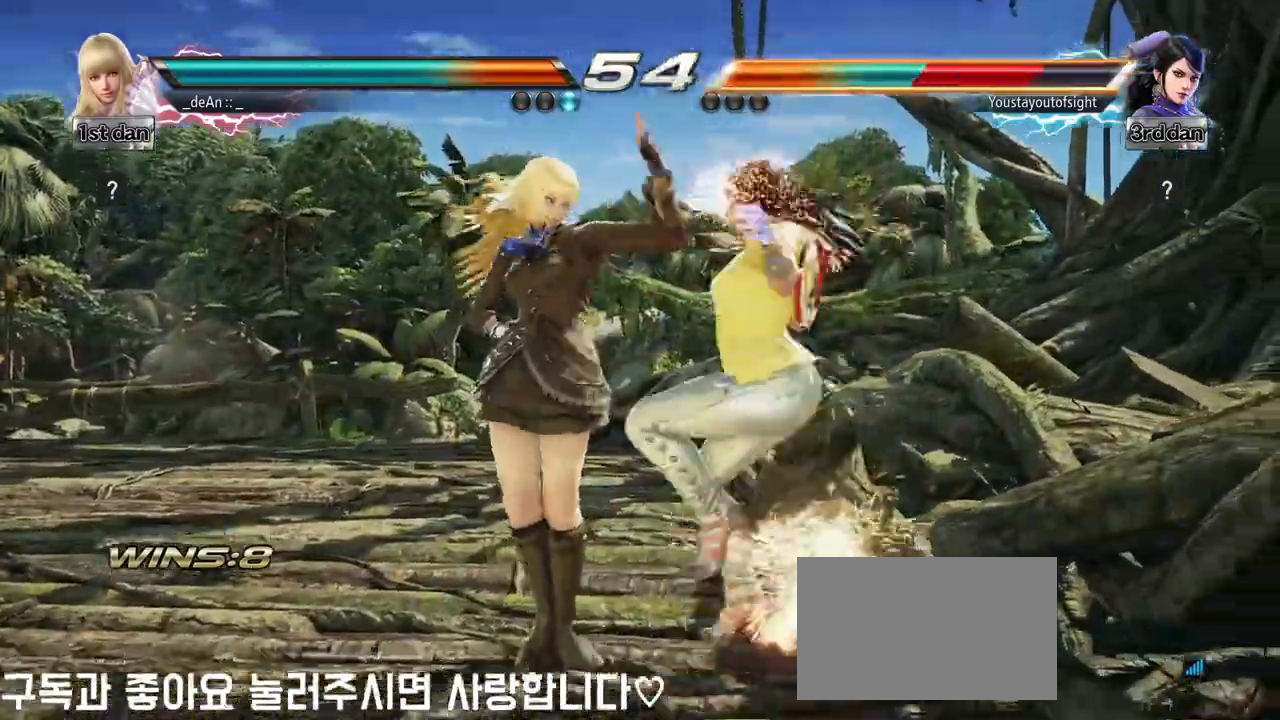
{"buttons": [], "left_stick": "center", "events": [[217, "SQUARE", "down"], [217, "TRIANGLE", "down"], [300, "SQUARE", "up"], [300, "TRIANGLE", "up"]]}
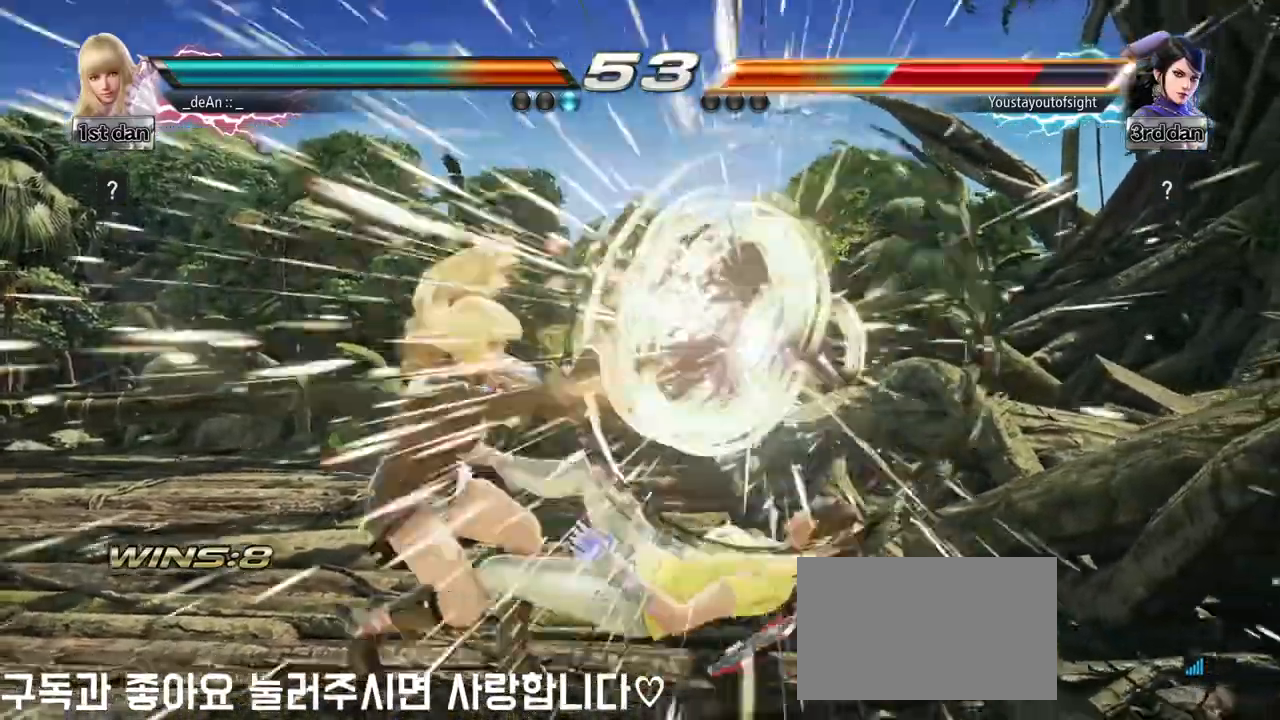
{"buttons": [], "left_stick": "center", "events": [[350, "left_stick", "up"], [450, "left_stick", "center"]]}
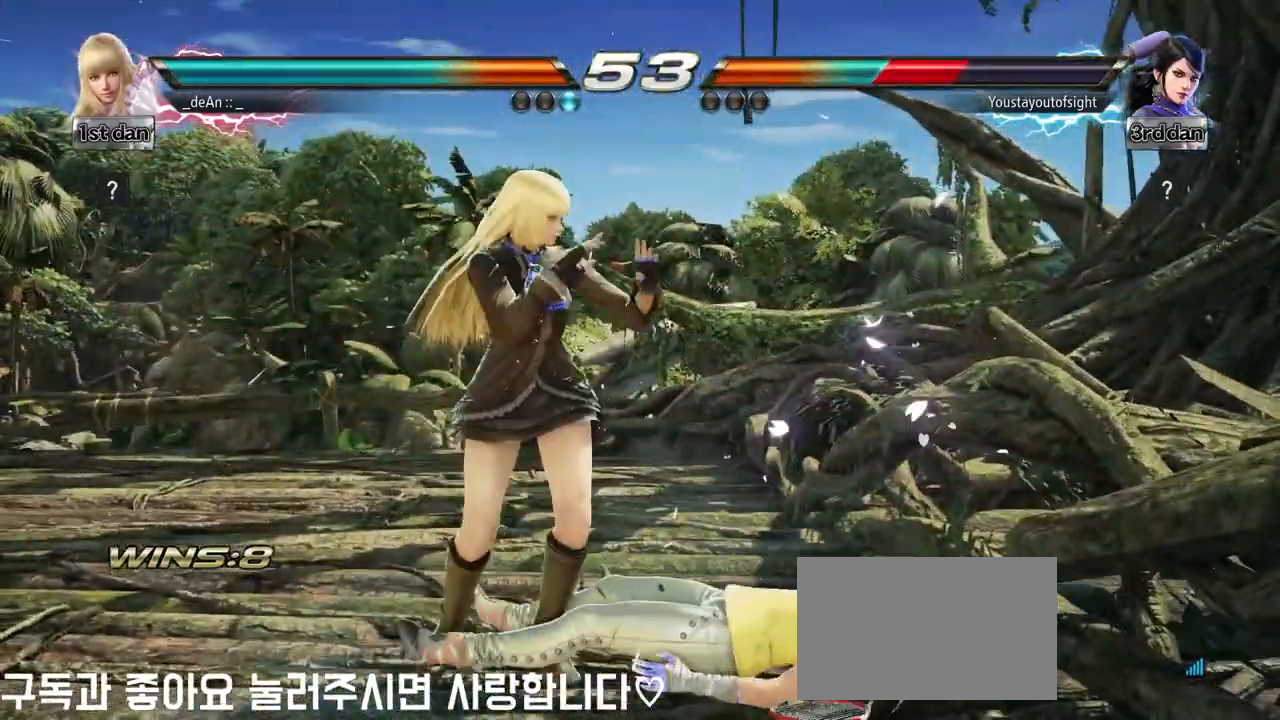
{"buttons": [], "left_stick": "center", "events": [[100, "CROSS", "down"], [100, "left_stick", "down-right"], [250, "CROSS", "up"], [283, "left_stick", "center"]]}
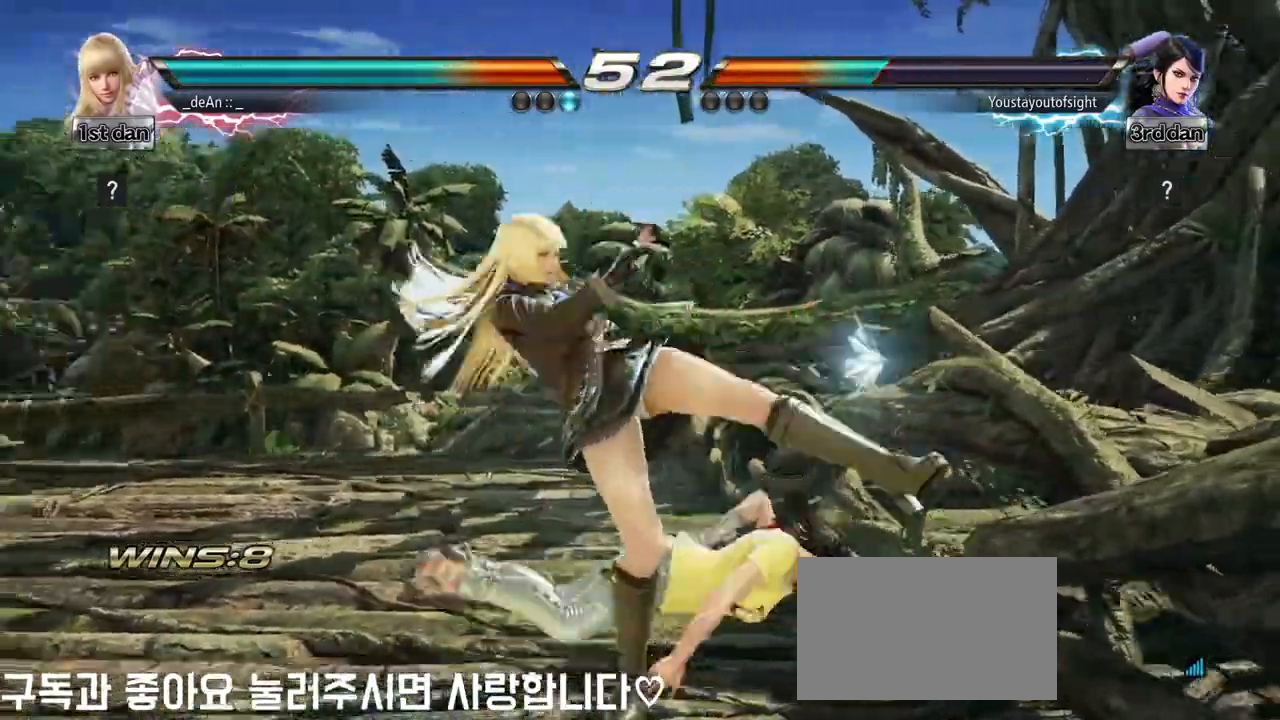
{"buttons": ["CROSS"], "left_stick": "down-right", "events": [[350, "left_stick", "down-right"], [383, "CROSS", "down"]]}
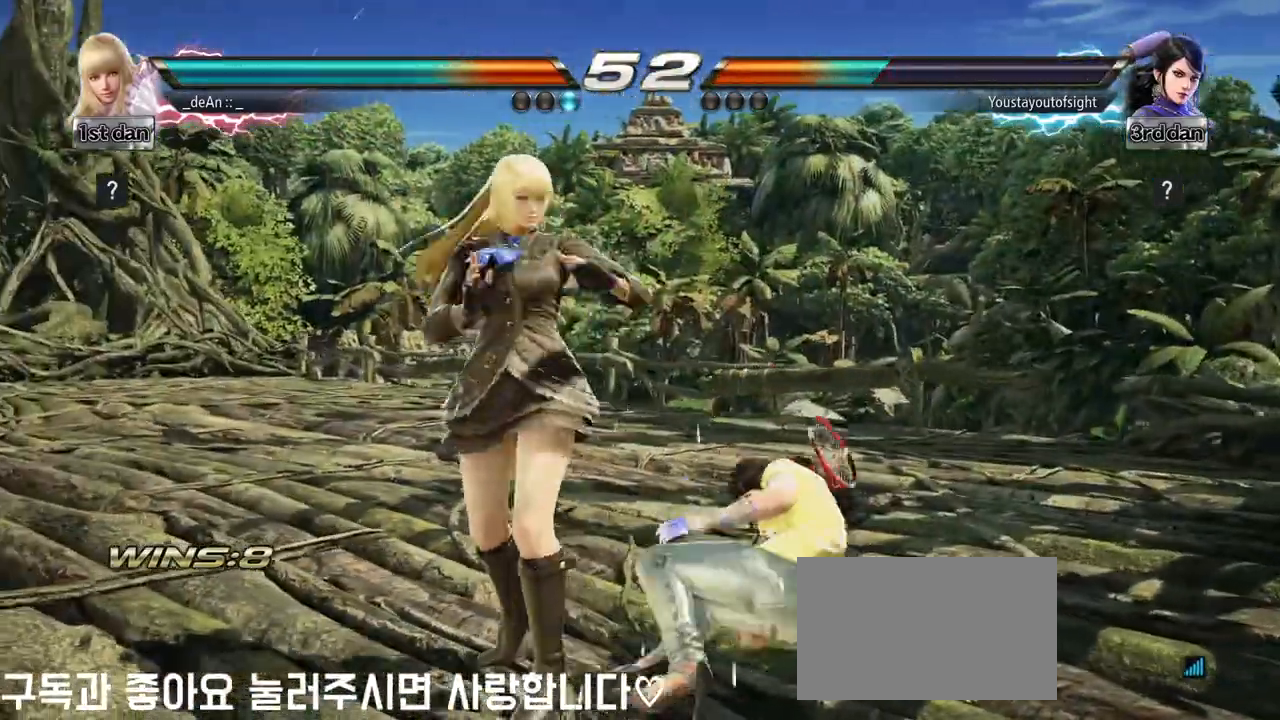
{"buttons": [], "left_stick": "center", "events": [[50, "CROSS", "up"], [133, "left_stick", "center"]]}
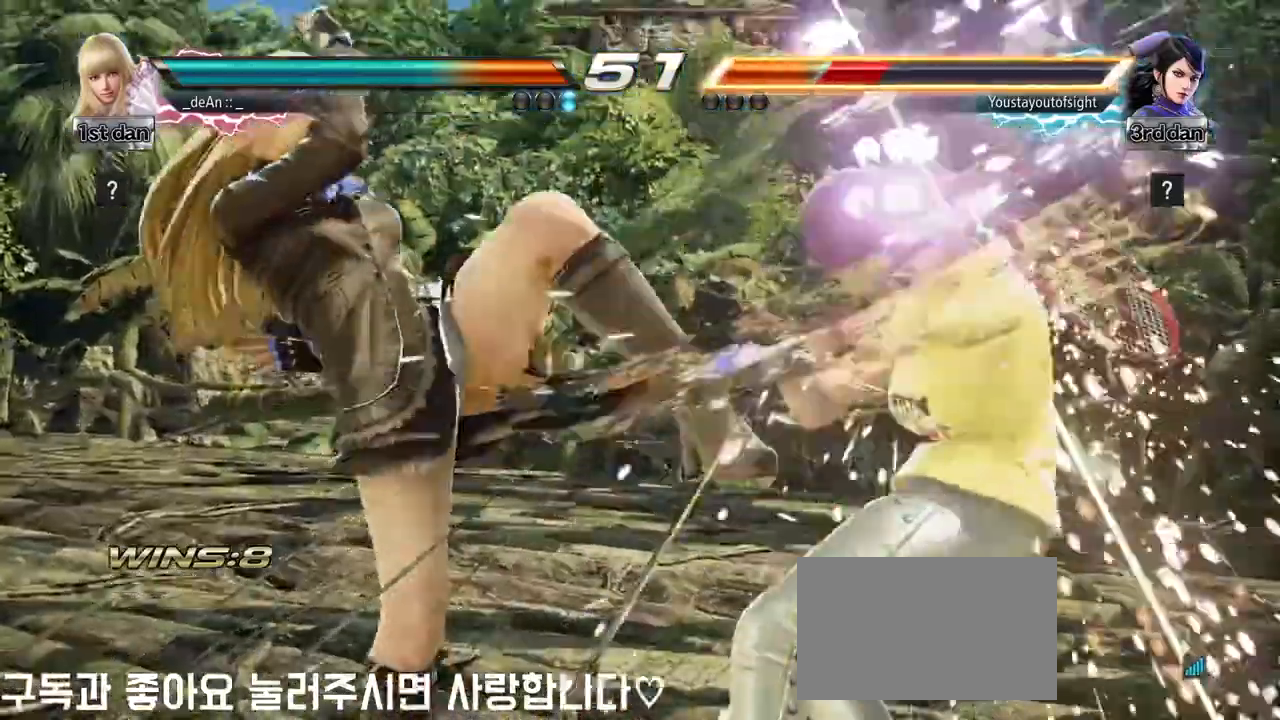
{"buttons": ["TRIANGLE"], "left_stick": "center", "events": [[233, "left_stick", "down-left"], [267, "SQUARE", "down"], [333, "left_stick", "center"], [400, "TRIANGLE", "down"], [467, "SQUARE", "up"]]}
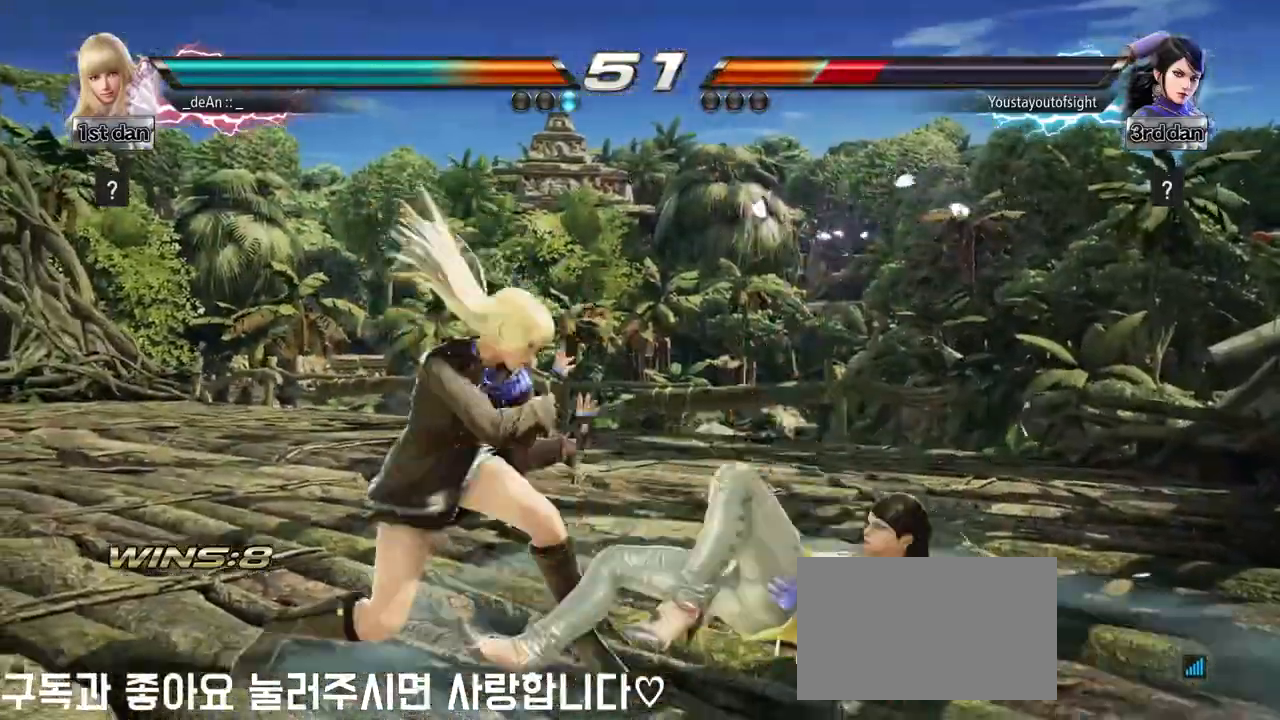
{"buttons": [], "left_stick": "up", "events": [[33, "TRIANGLE", "up"], [500, "left_stick", "up"]]}
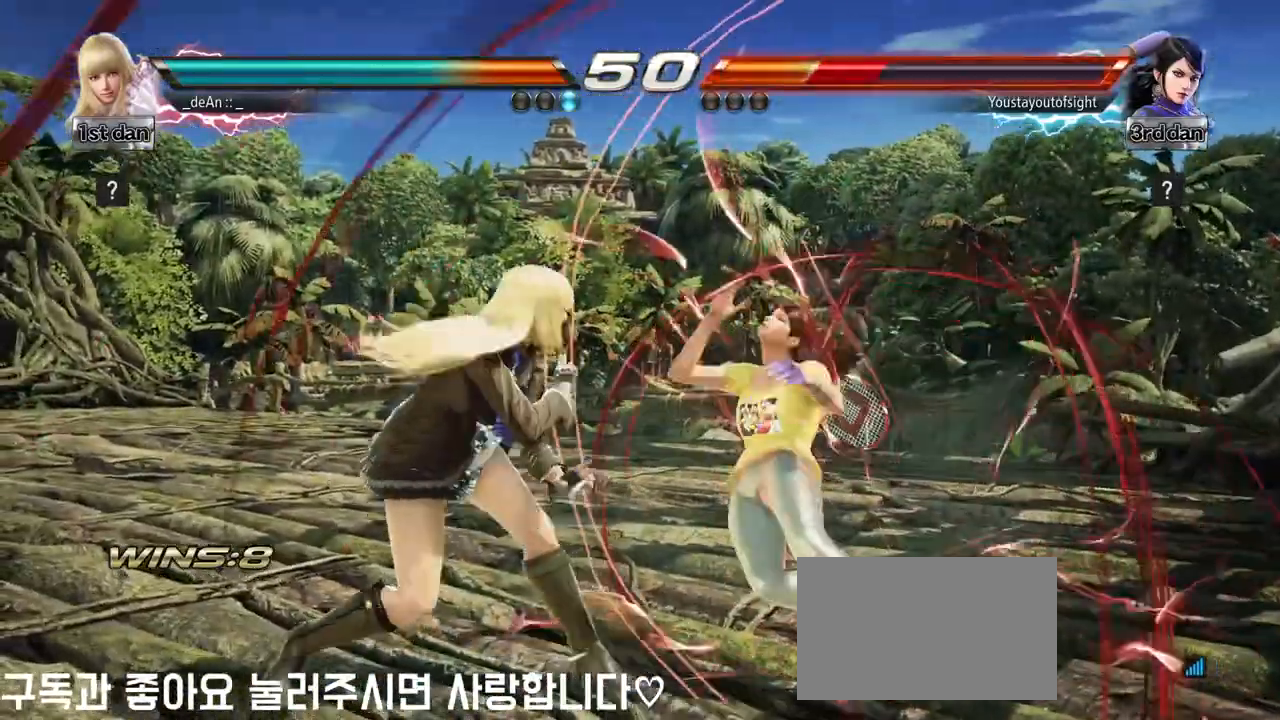
{"buttons": ["SQUARE", "TRIANGLE"], "left_stick": "center", "events": [[67, "left_stick", "center"], [233, "left_stick", "right"], [333, "left_stick", "center"], [417, "left_stick", "right"], [483, "SQUARE", "down"], [483, "TRIANGLE", "down"], [500, "left_stick", "center"]]}